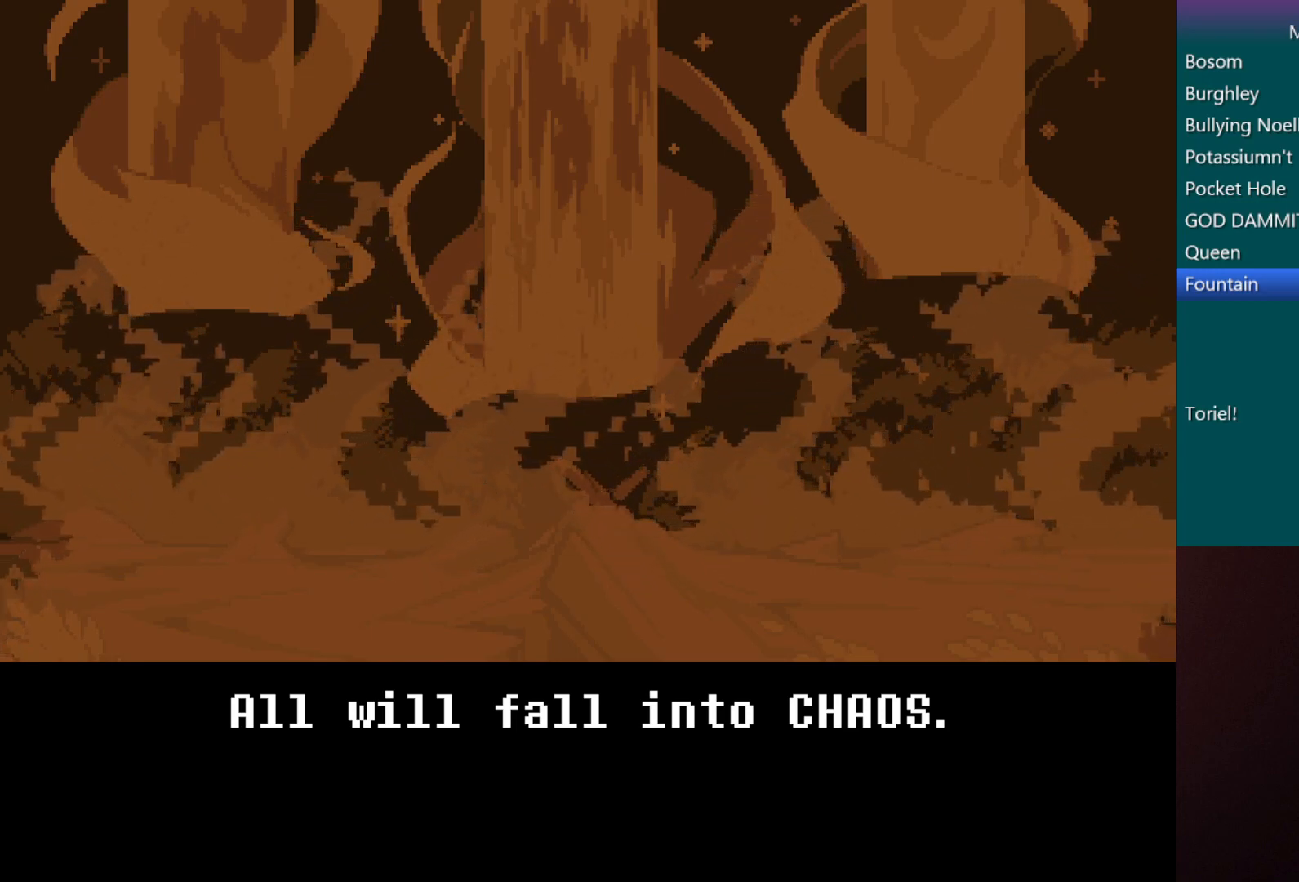
Gameplay with keyboard; each line is a JSON object with the keys held at the frame after it. "events" lists presses ("down") and releases ("up") of "c", "down", "left", "return", "right", "shift", "up", "x" and "z" between this image and that frame as [ms after this image, input, new state], when the widget could be followed in between. No other keys are recorded. Mouse input is not recorded.
{"keys": [], "events": [[67, "up", "down"], [383, "up", "up"]]}
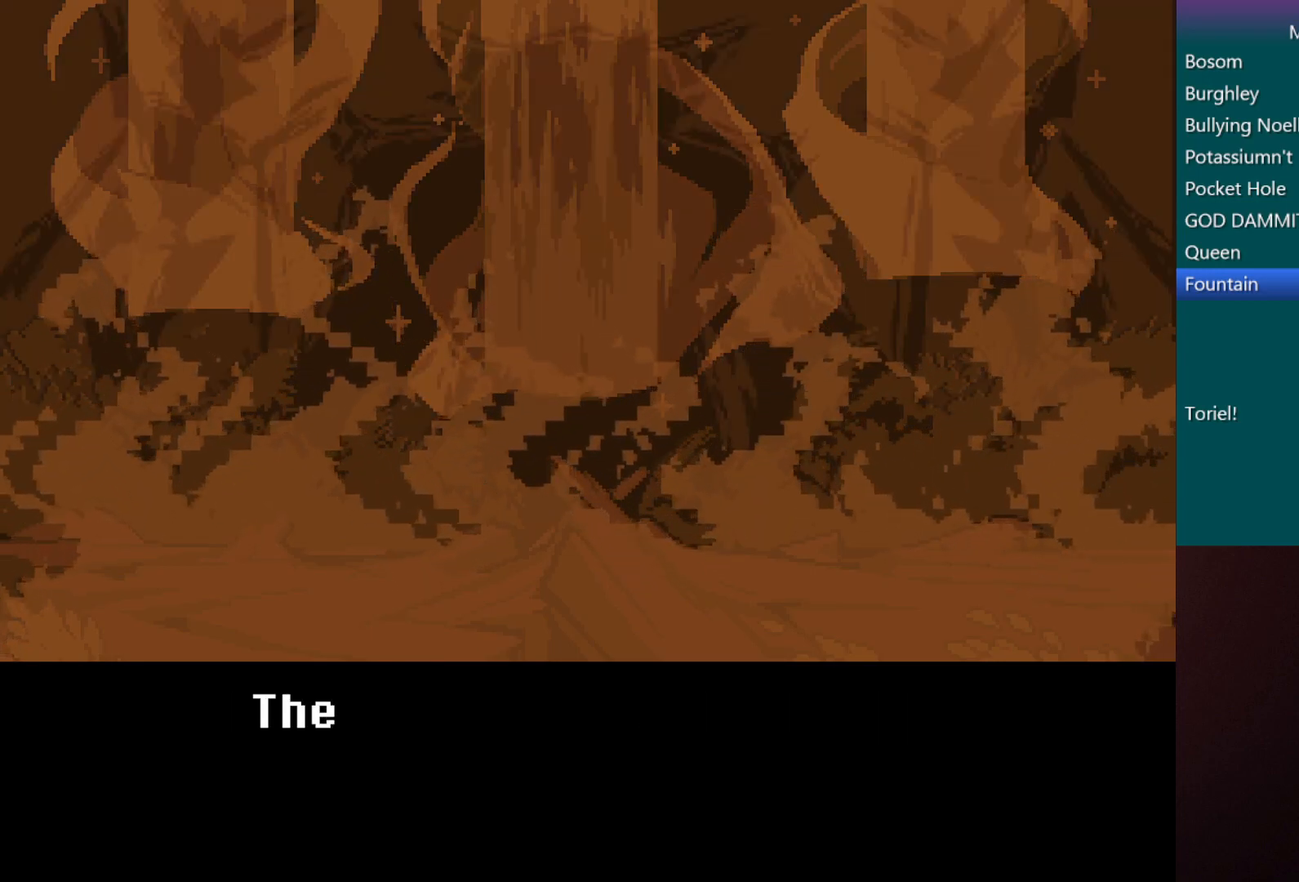
{"keys": ["down"], "events": [[400, "down", "down"]]}
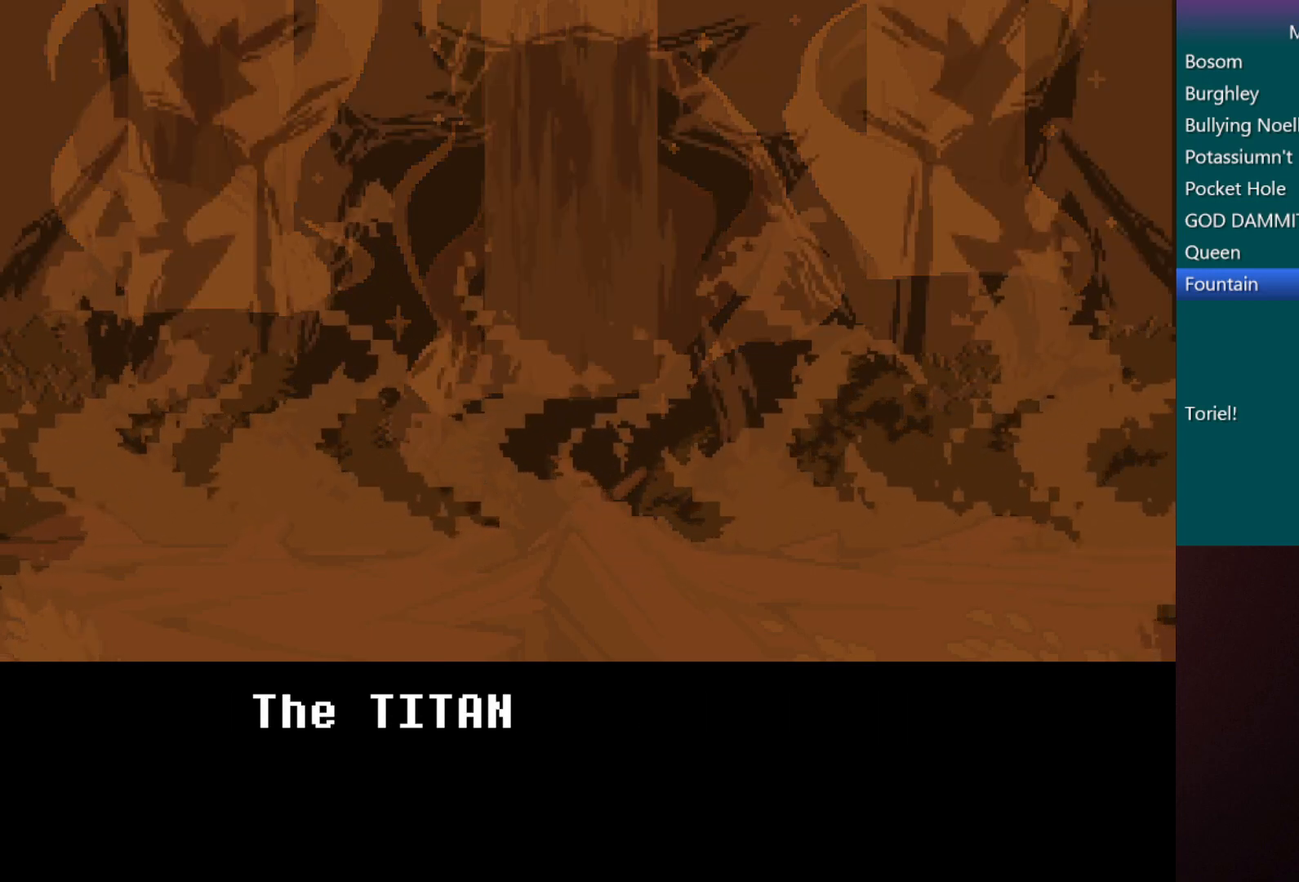
{"keys": [], "events": [[500, "down", "up"]]}
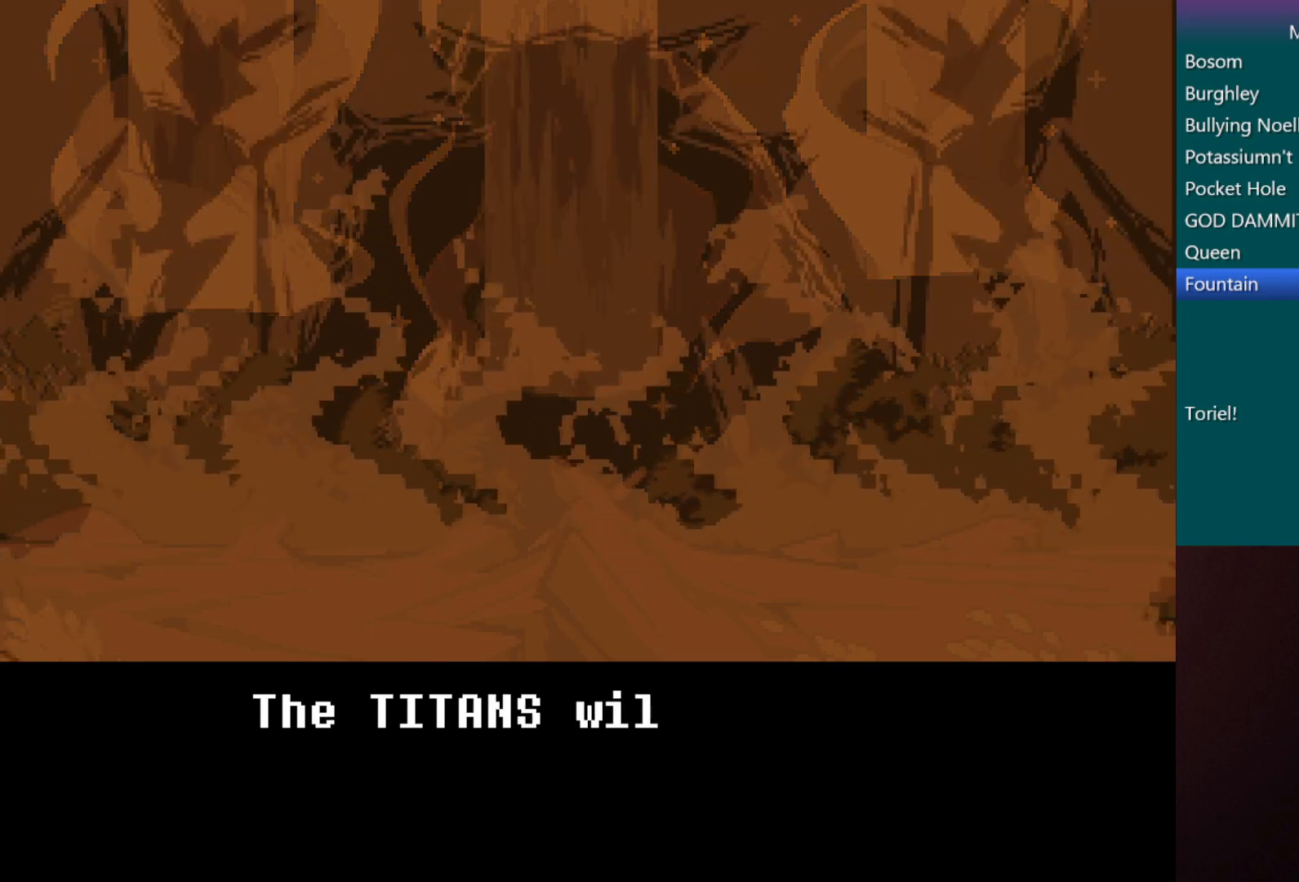
{"keys": [], "events": []}